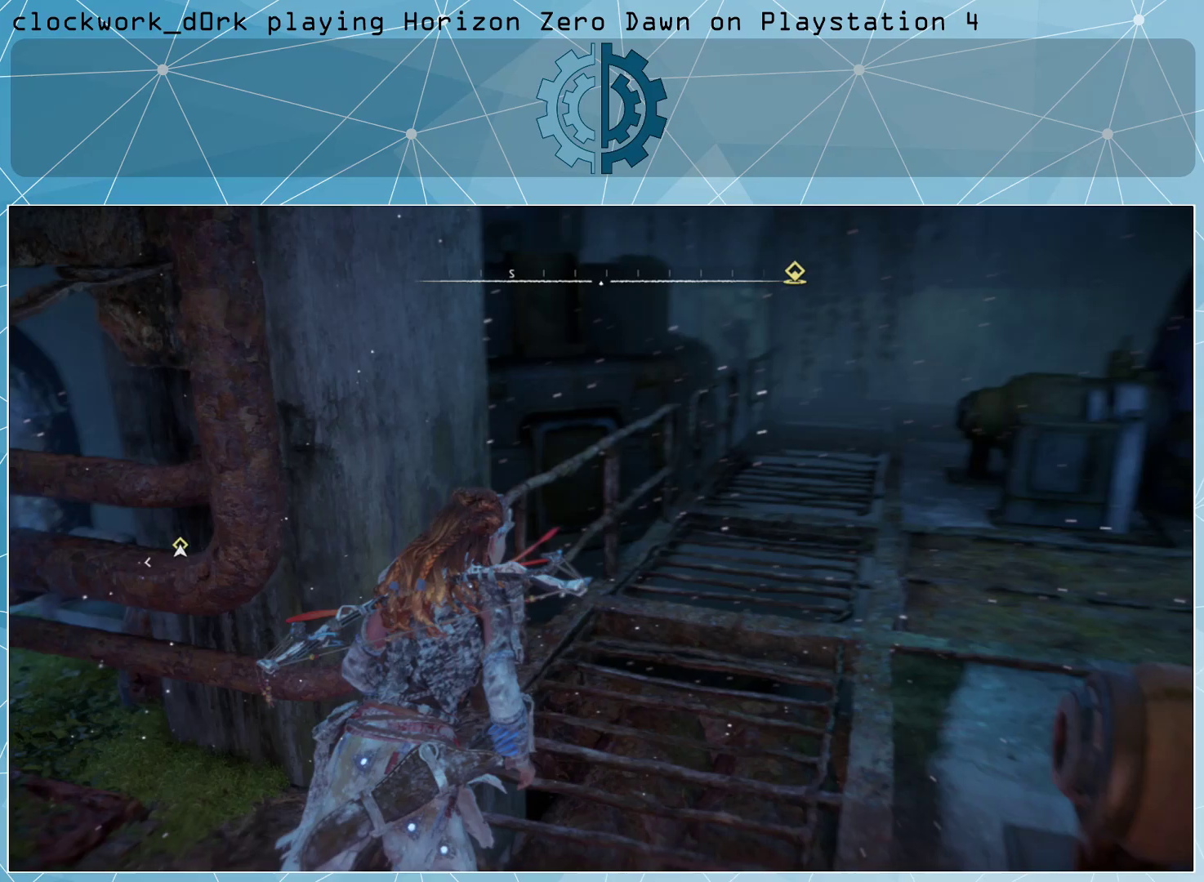
Gameplay with a controller (PlayStation layout); each line is a JSON object with the inputs held at the frame after it. "events" lists button and stick changes between this image and that frame as [ms after this image, input, new state], when the widget could be followed in between.
{"buttons": [], "left_stick": "up-left", "right_stick": "center", "events": [[33, "right_stick", "center"], [400, "left_stick", "up-left"]]}
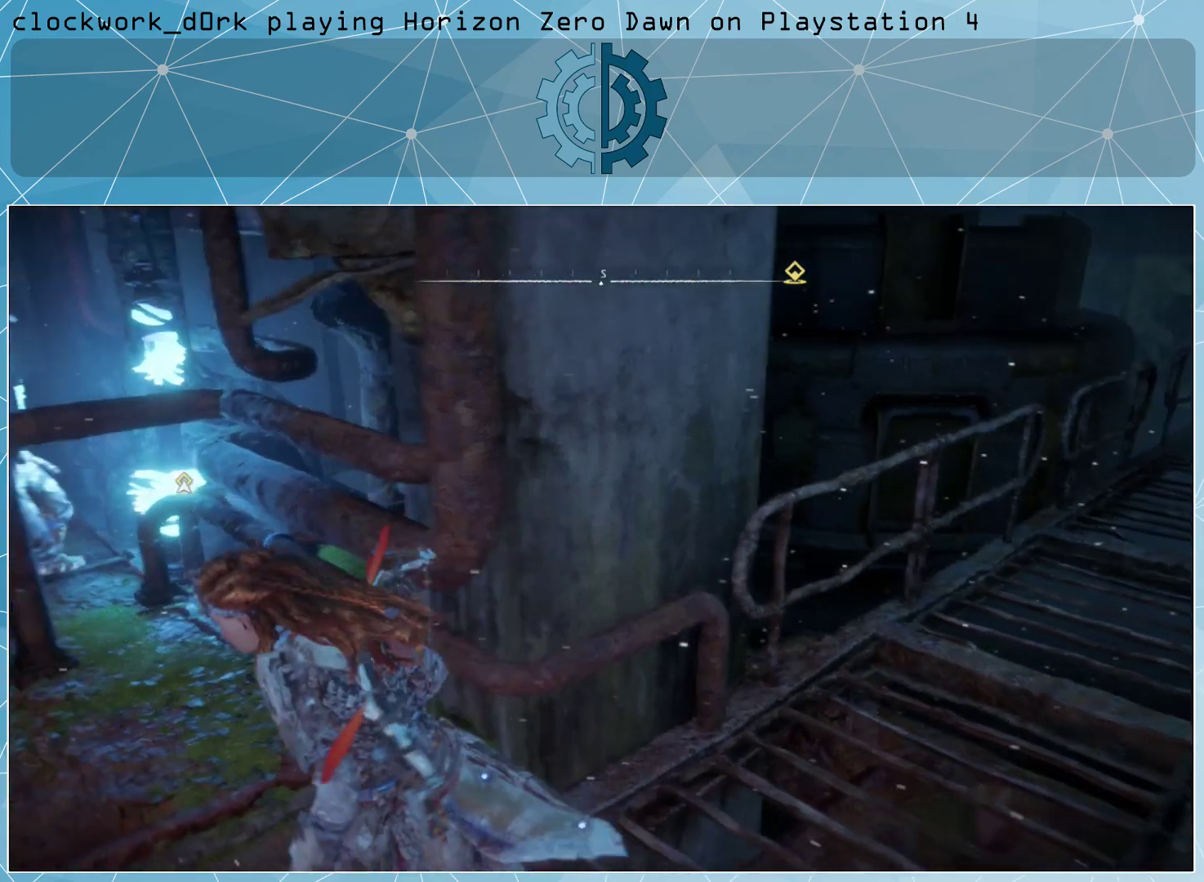
{"buttons": [], "left_stick": "up-left", "right_stick": "center", "events": []}
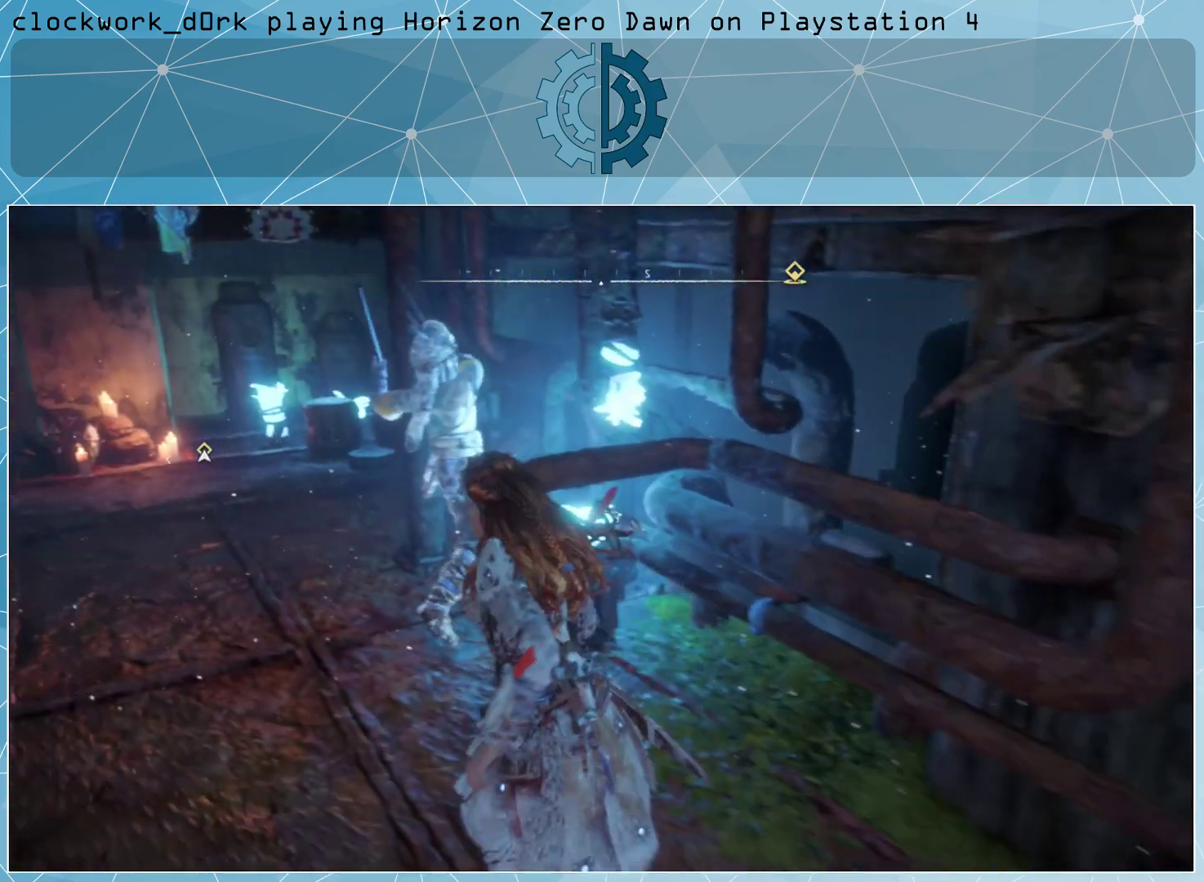
{"buttons": [], "left_stick": "center", "right_stick": "center", "events": [[67, "left_stick", "center"], [267, "right_stick", "right"], [500, "right_stick", "center"]]}
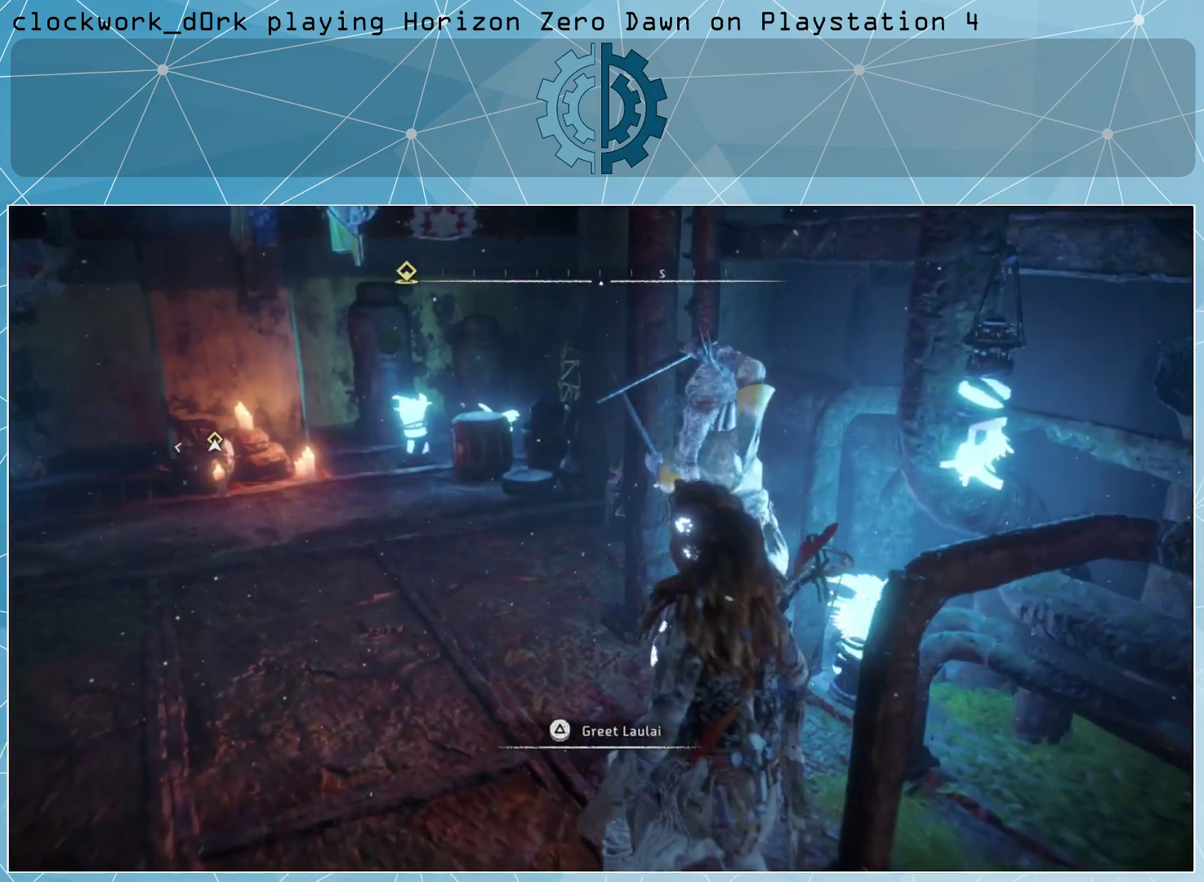
{"buttons": [], "left_stick": "center", "right_stick": "center", "events": [[233, "TRIANGLE", "down"], [333, "TRIANGLE", "up"]]}
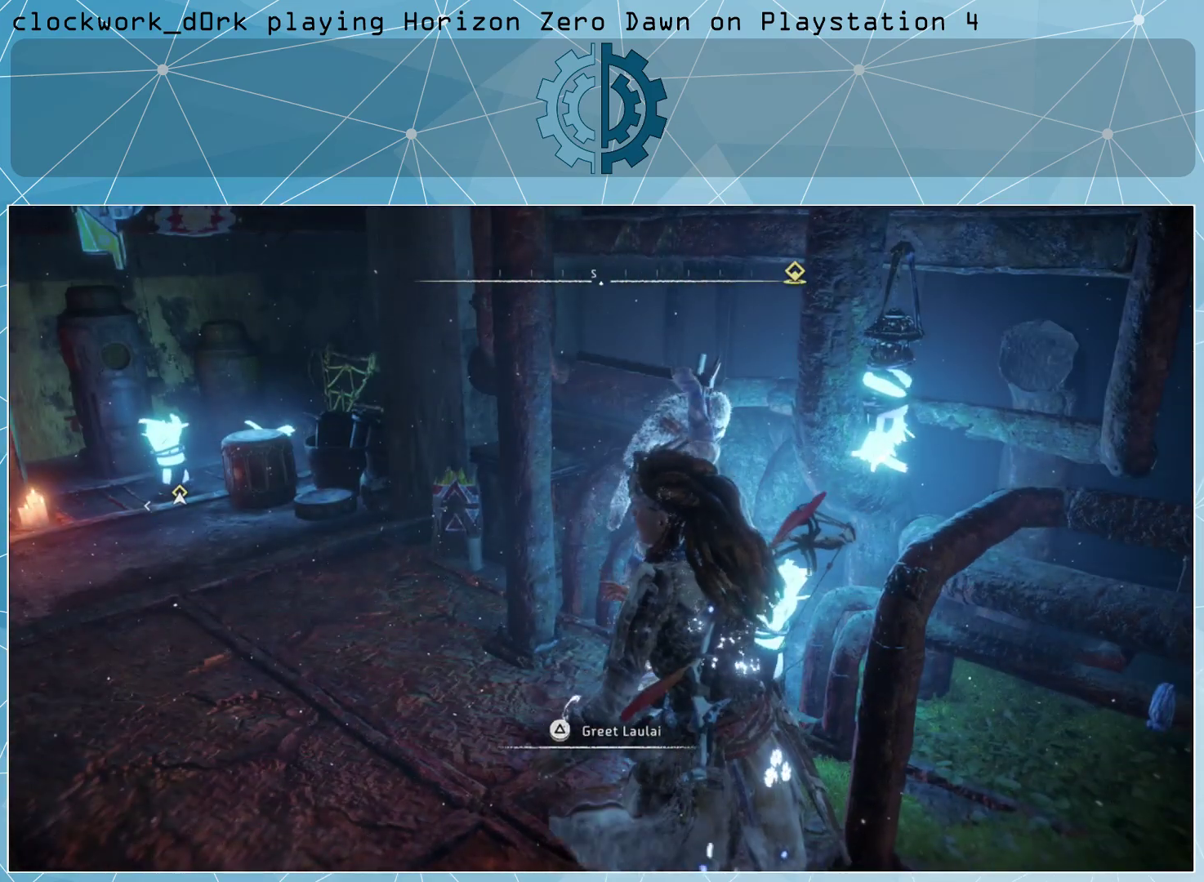
{"buttons": [], "left_stick": "center", "right_stick": "center", "events": []}
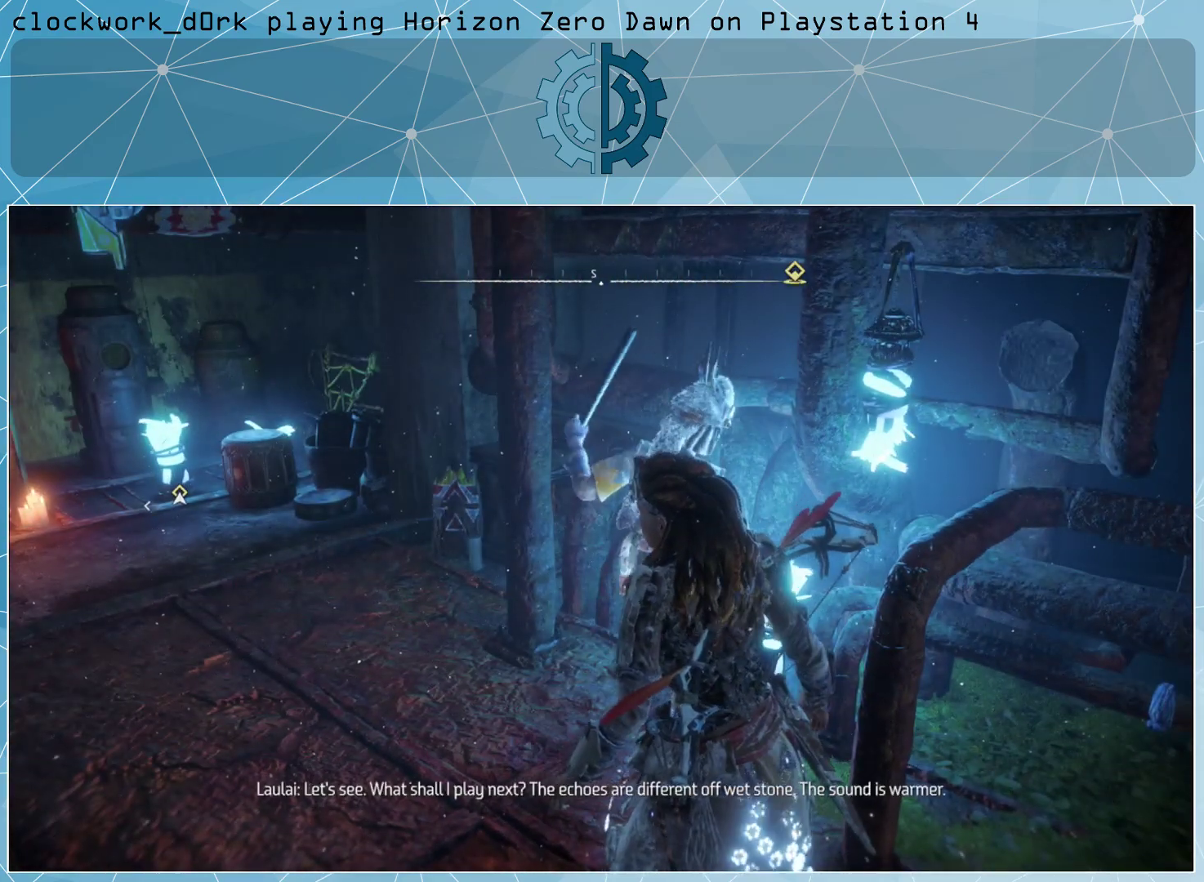
{"buttons": [], "left_stick": "right", "right_stick": "center", "events": [[133, "right_stick", "right"], [267, "left_stick", "right"], [467, "right_stick", "center"]]}
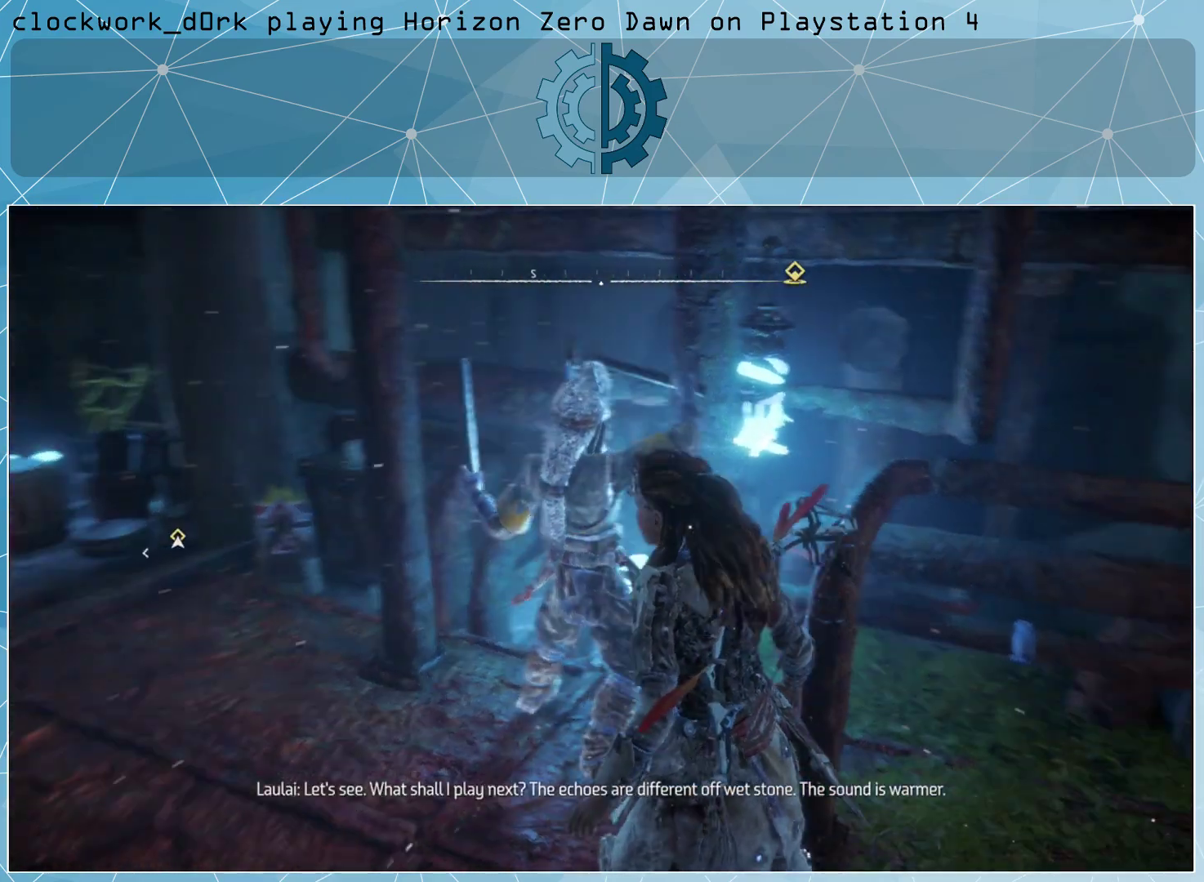
{"buttons": [], "left_stick": "center", "right_stick": "right", "events": [[33, "left_stick", "center"], [300, "right_stick", "right"]]}
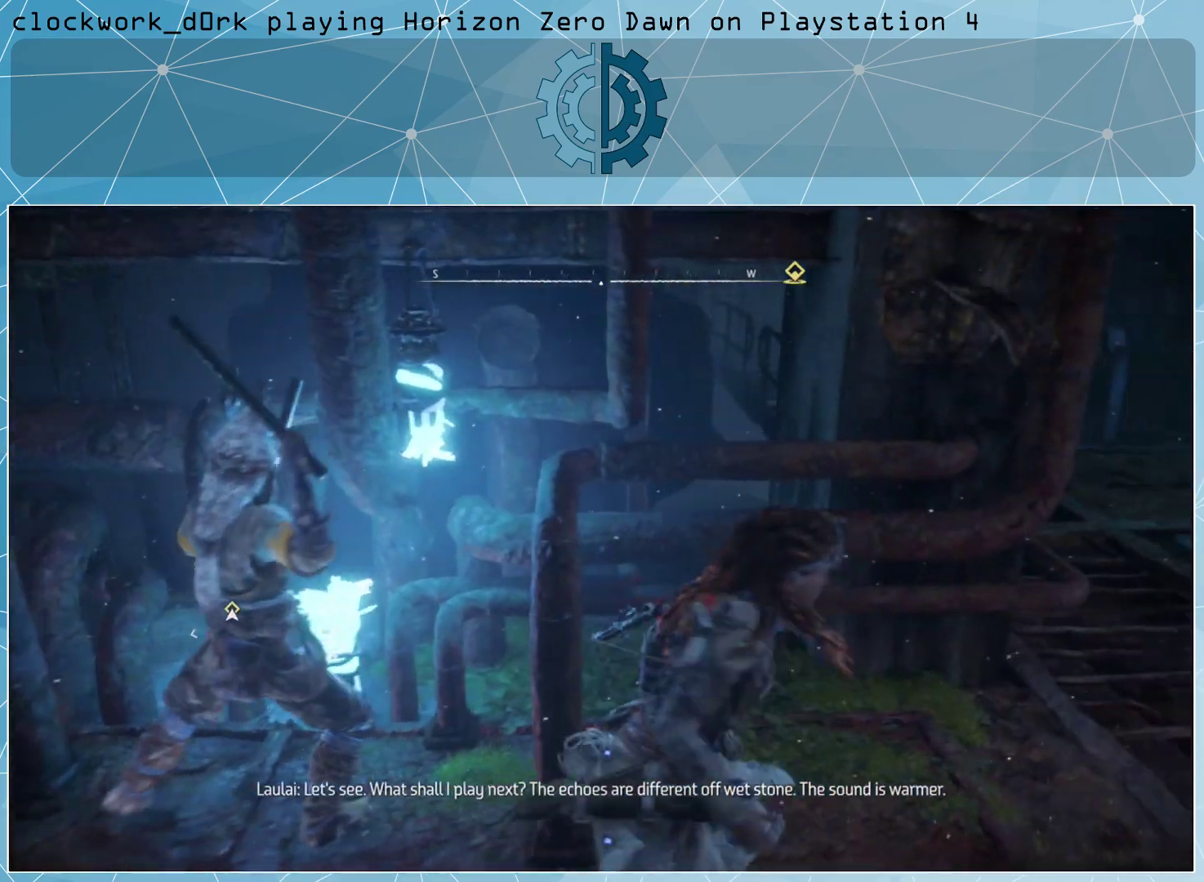
{"buttons": [], "left_stick": "up-right", "right_stick": "center", "events": [[33, "left_stick", "right"], [33, "right_stick", "center"], [200, "left_stick", "up-right"]]}
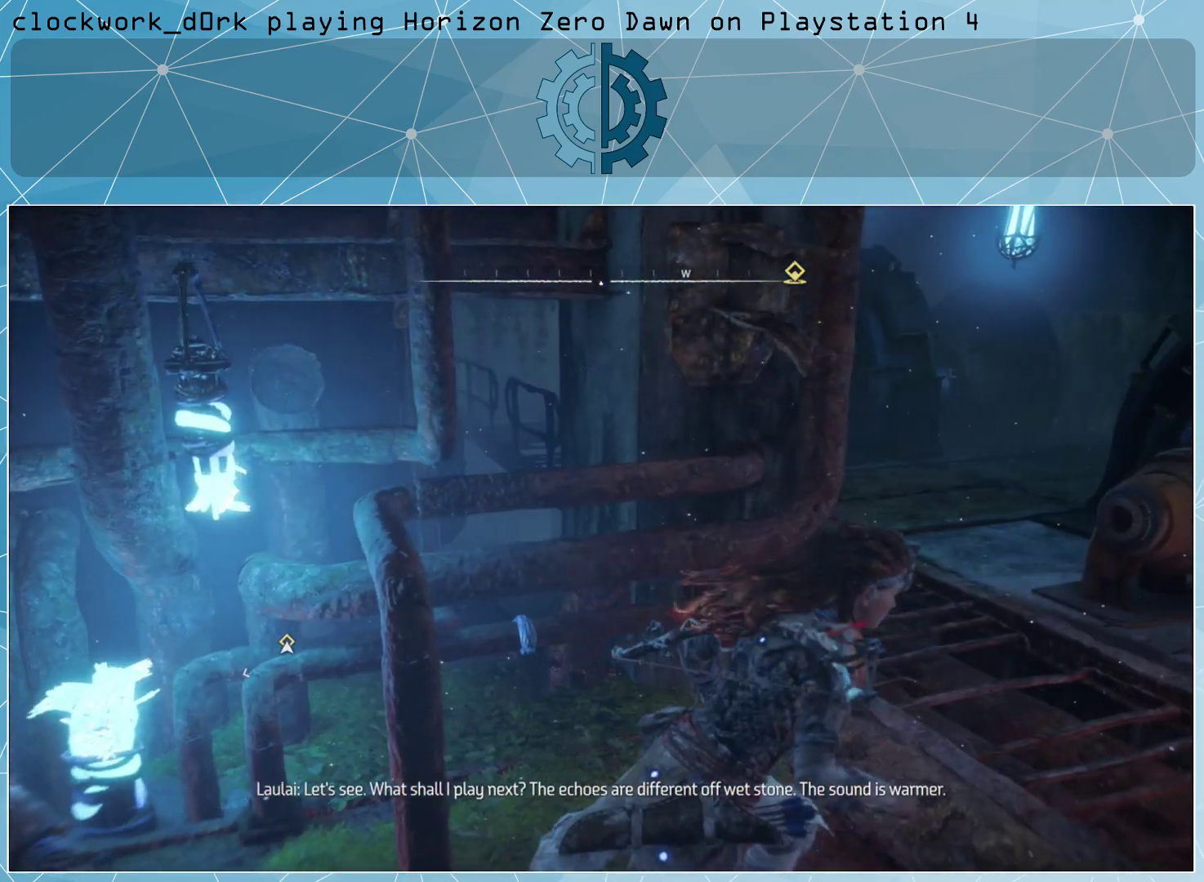
{"buttons": [], "left_stick": "center", "right_stick": "center", "events": [[100, "right_stick", "left"], [333, "right_stick", "center"], [467, "left_stick", "center"]]}
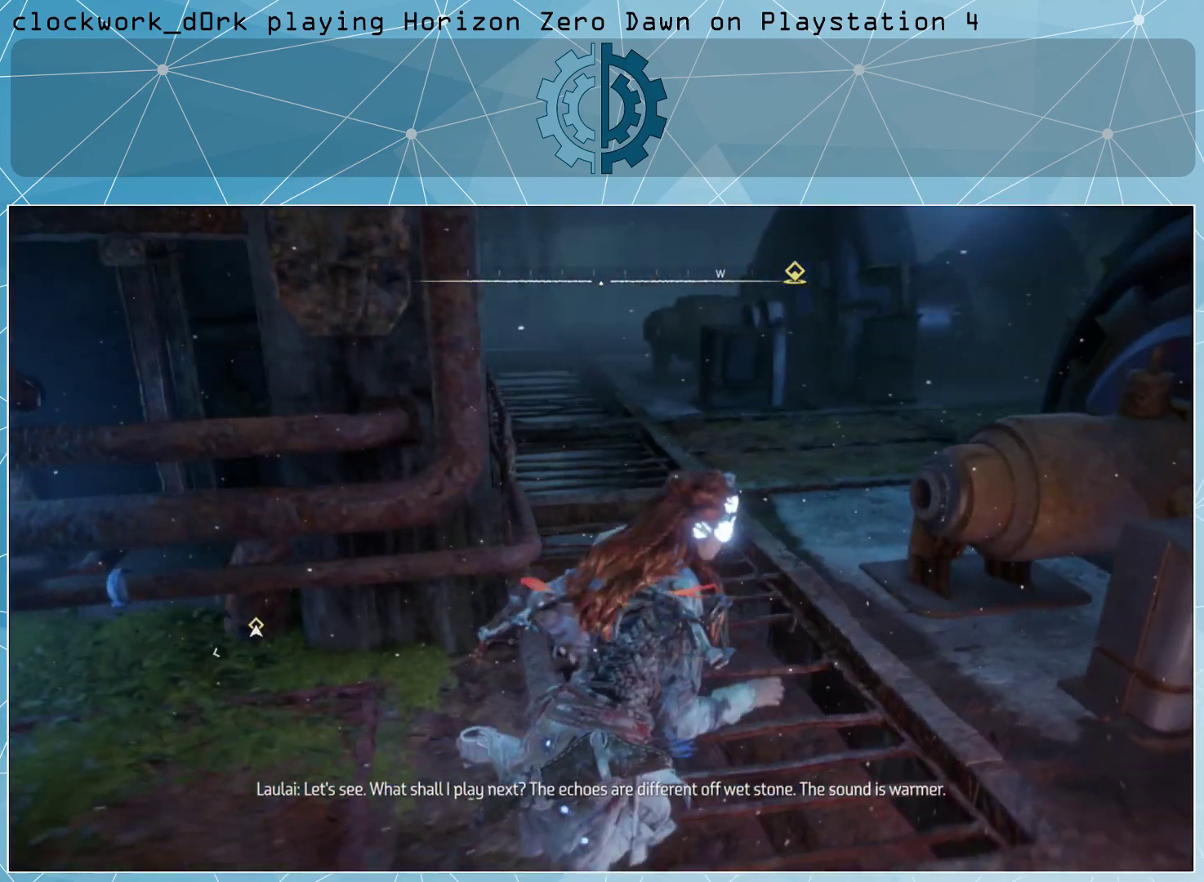
{"buttons": [], "left_stick": "up", "right_stick": "center", "events": [[200, "right_stick", "up-left"], [400, "right_stick", "center"], [467, "left_stick", "up"]]}
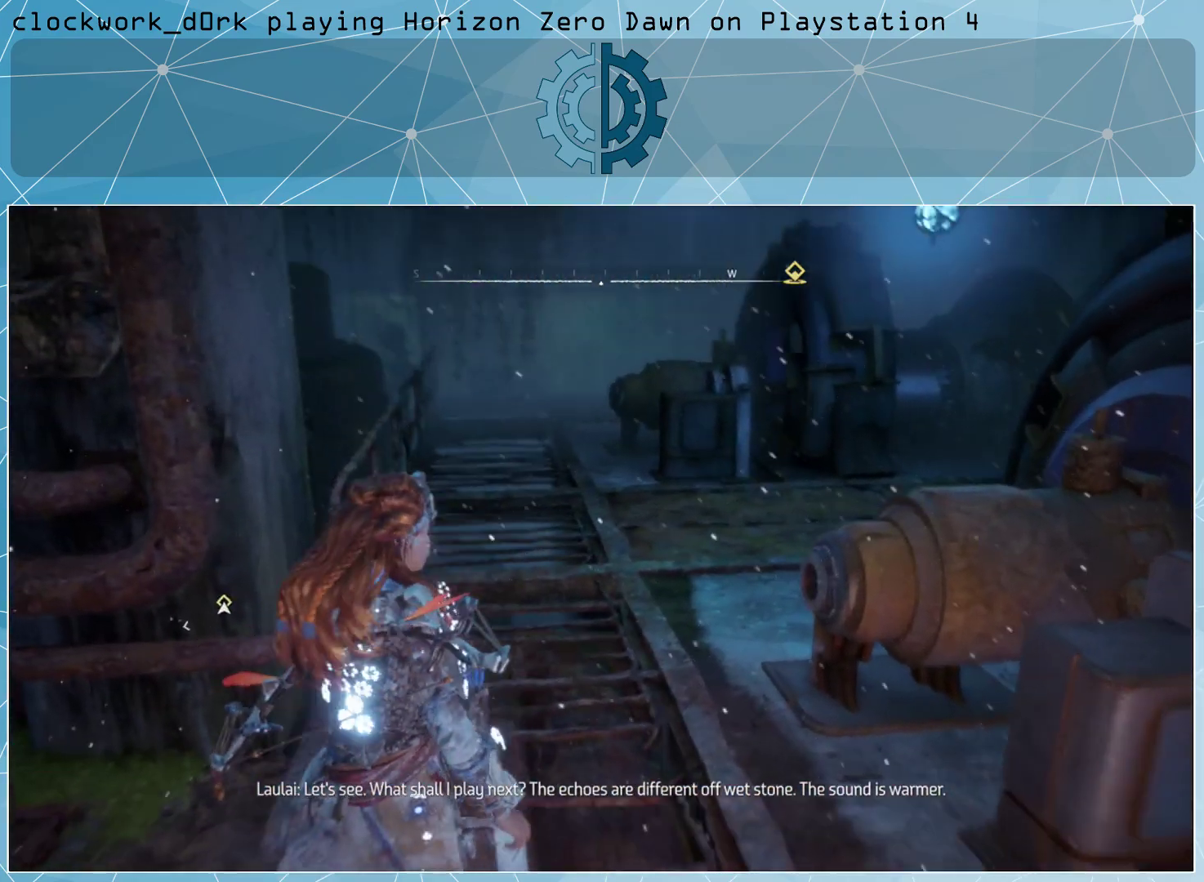
{"buttons": [], "left_stick": "up", "right_stick": "center", "events": []}
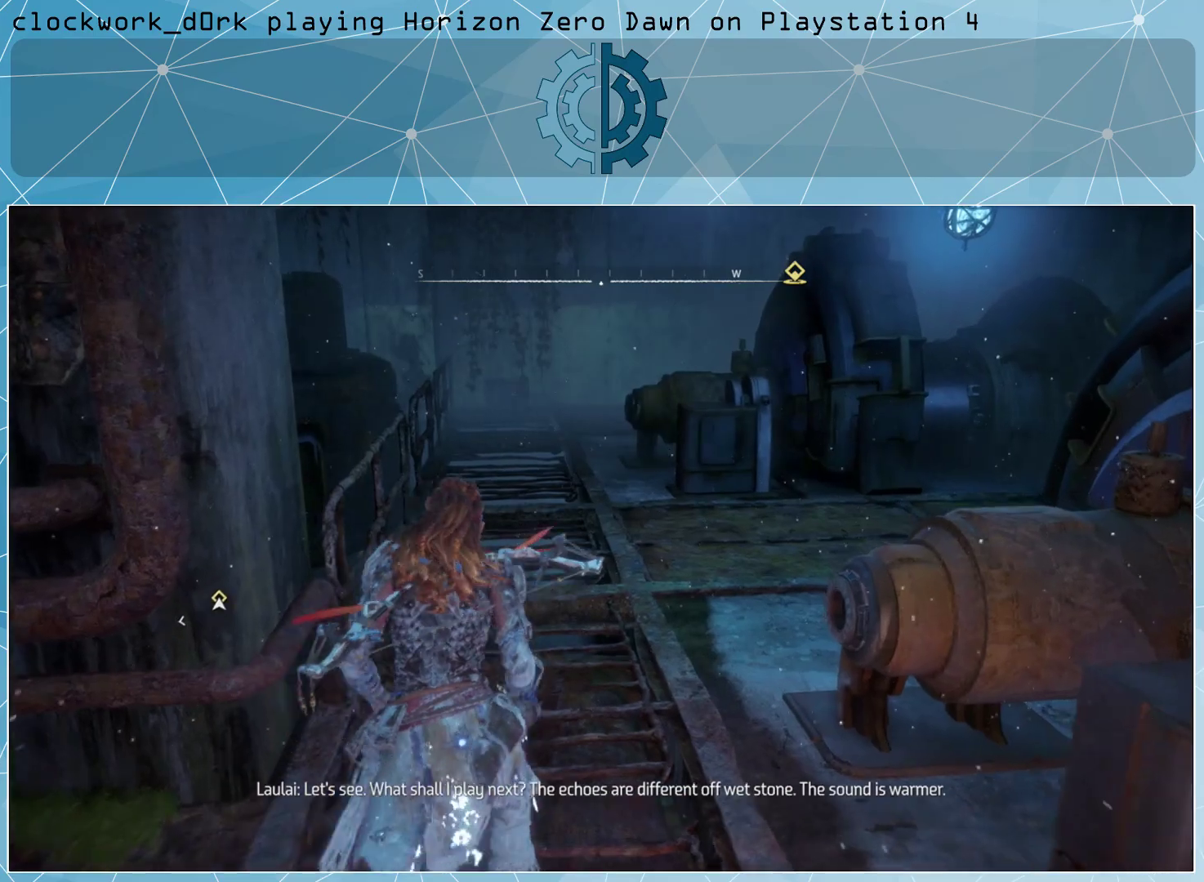
{"buttons": [], "left_stick": "up", "right_stick": "center", "events": []}
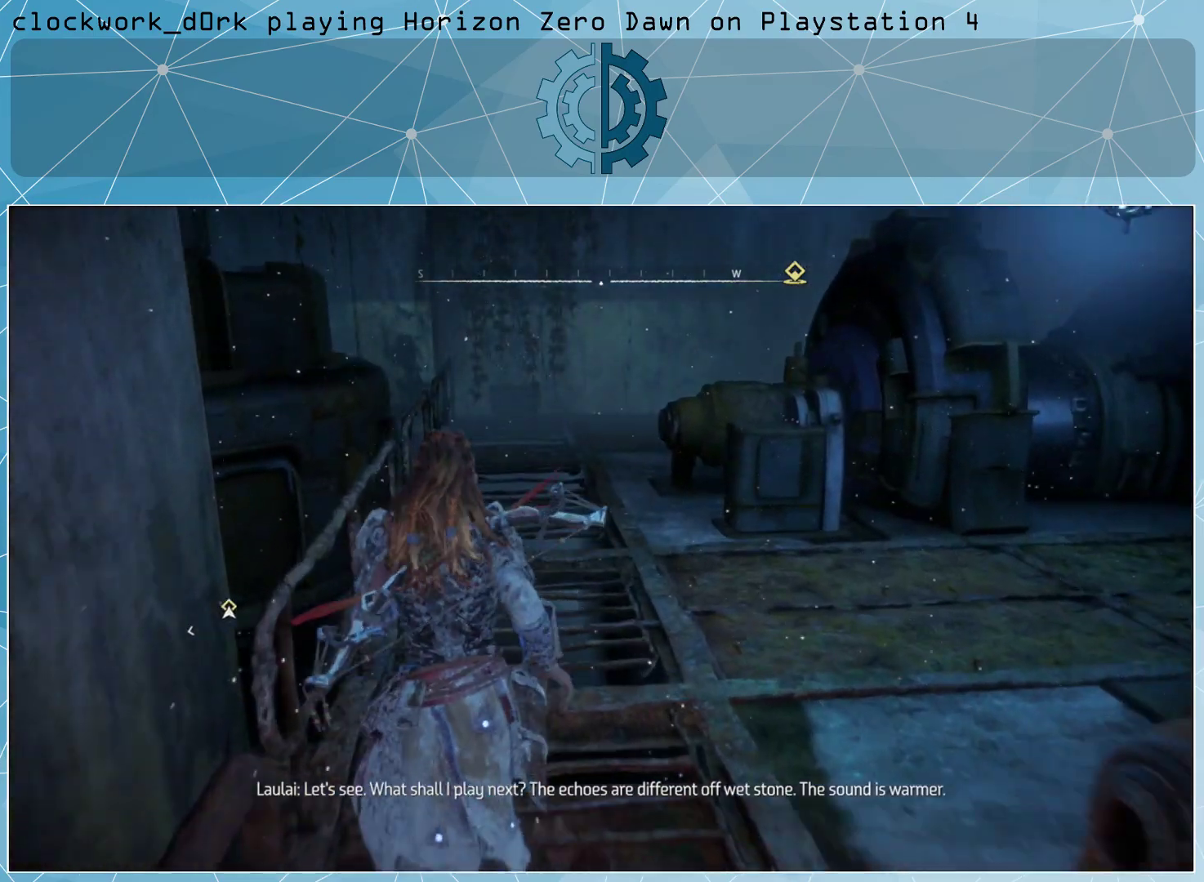
{"buttons": [], "left_stick": "up", "right_stick": "center", "events": [[233, "right_stick", "left"], [433, "right_stick", "center"]]}
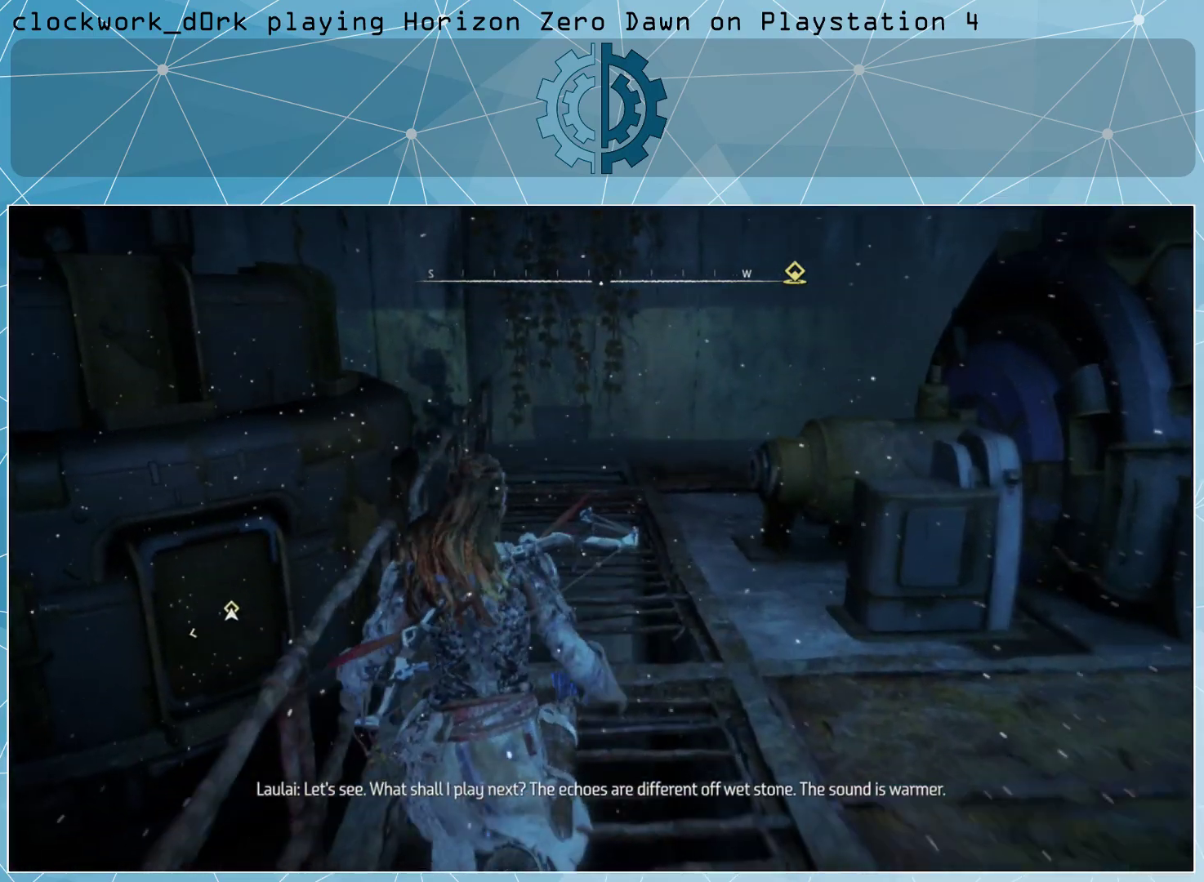
{"buttons": [], "left_stick": "center", "right_stick": "center", "events": [[133, "right_stick", "left"], [333, "right_stick", "center"], [500, "left_stick", "center"]]}
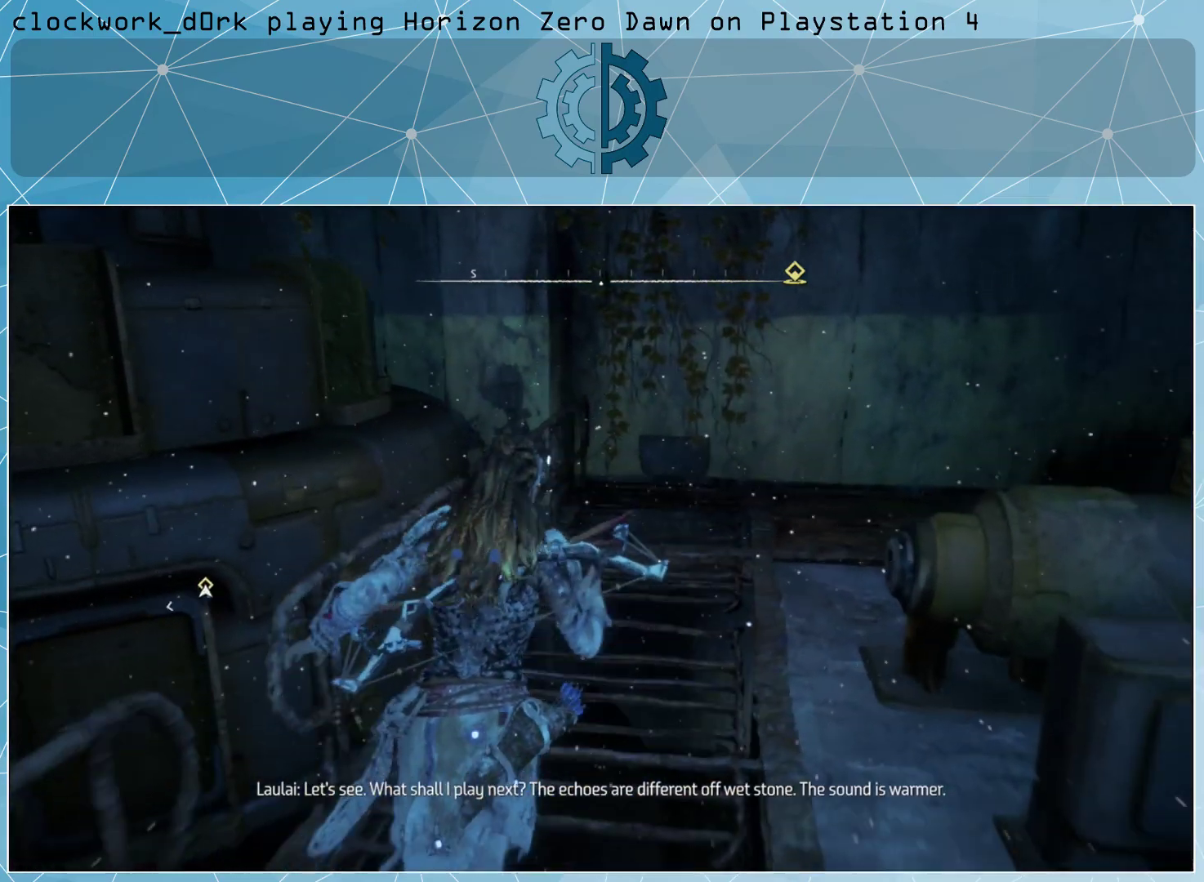
{"buttons": [], "left_stick": "up-right", "right_stick": "center", "events": [[33, "right_stick", "left"], [367, "left_stick", "up-right"], [400, "right_stick", "center"]]}
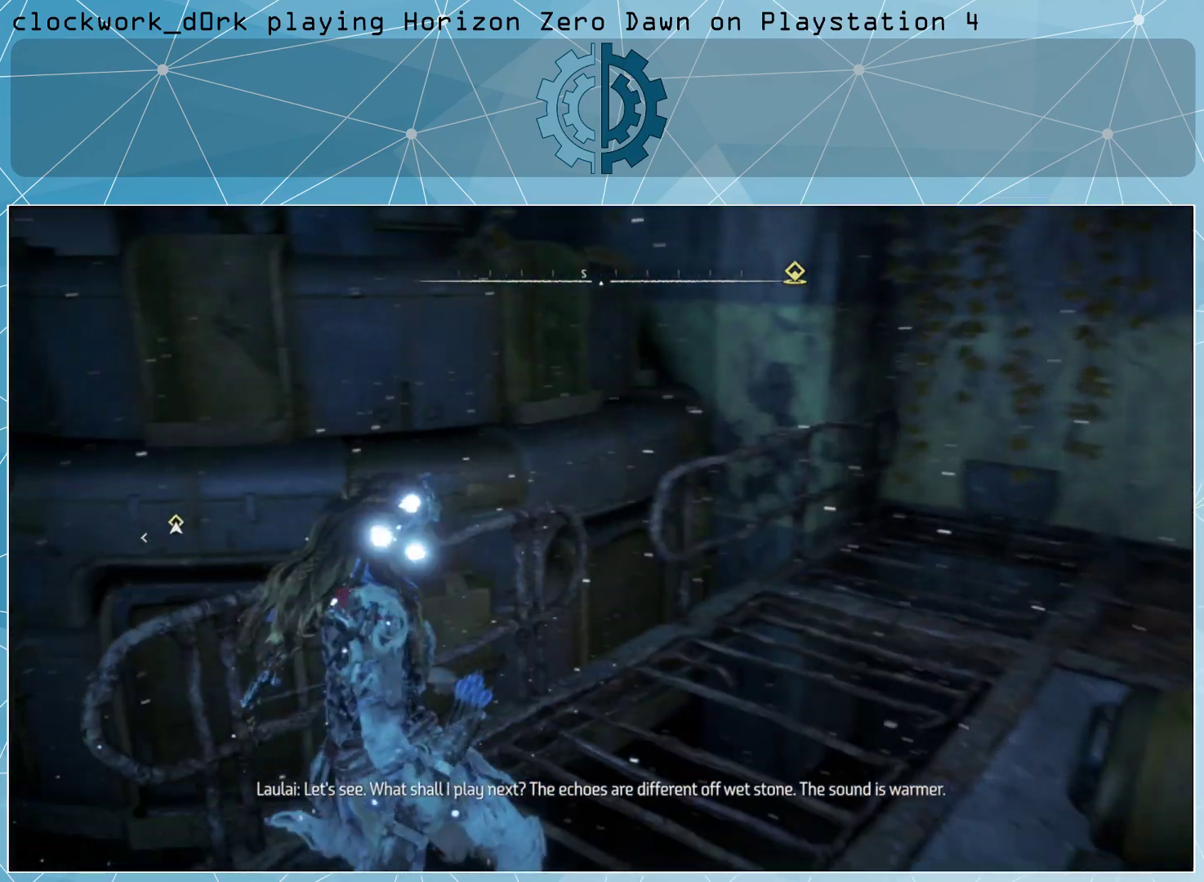
{"buttons": [], "left_stick": "center", "right_stick": "left", "events": [[133, "right_stick", "left"], [467, "left_stick", "center"]]}
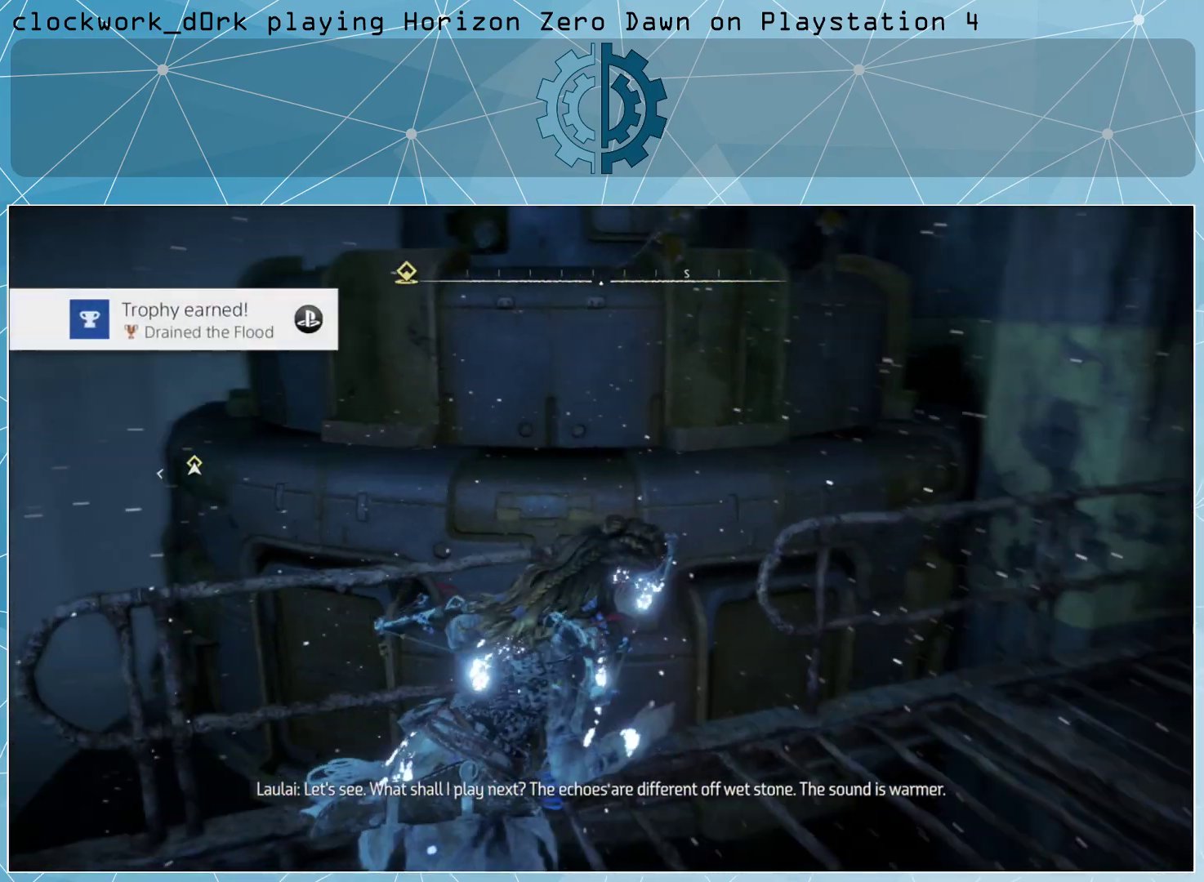
{"buttons": [], "left_stick": "center", "right_stick": "left", "events": [[33, "right_stick", "center"], [167, "right_stick", "left"]]}
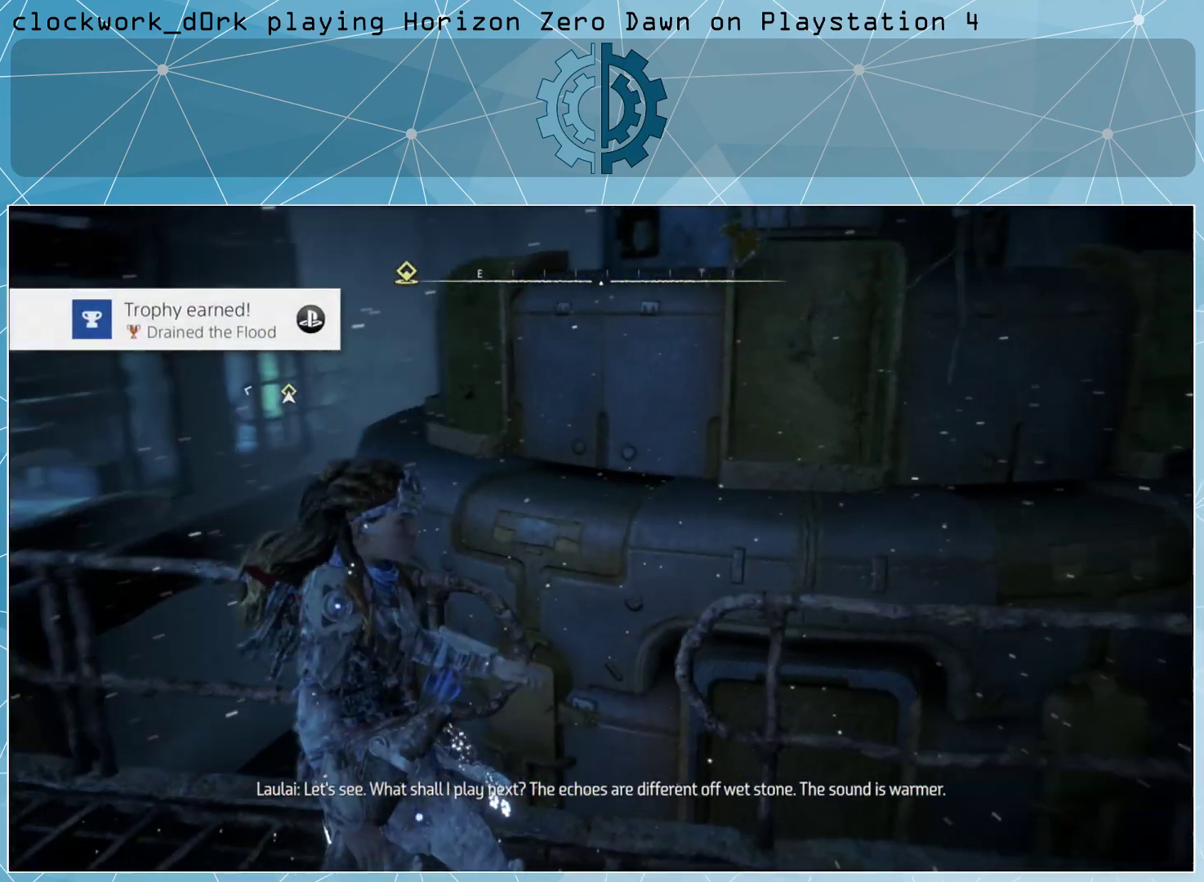
{"buttons": [], "left_stick": "up-left", "right_stick": "left", "events": [[500, "left_stick", "up-left"]]}
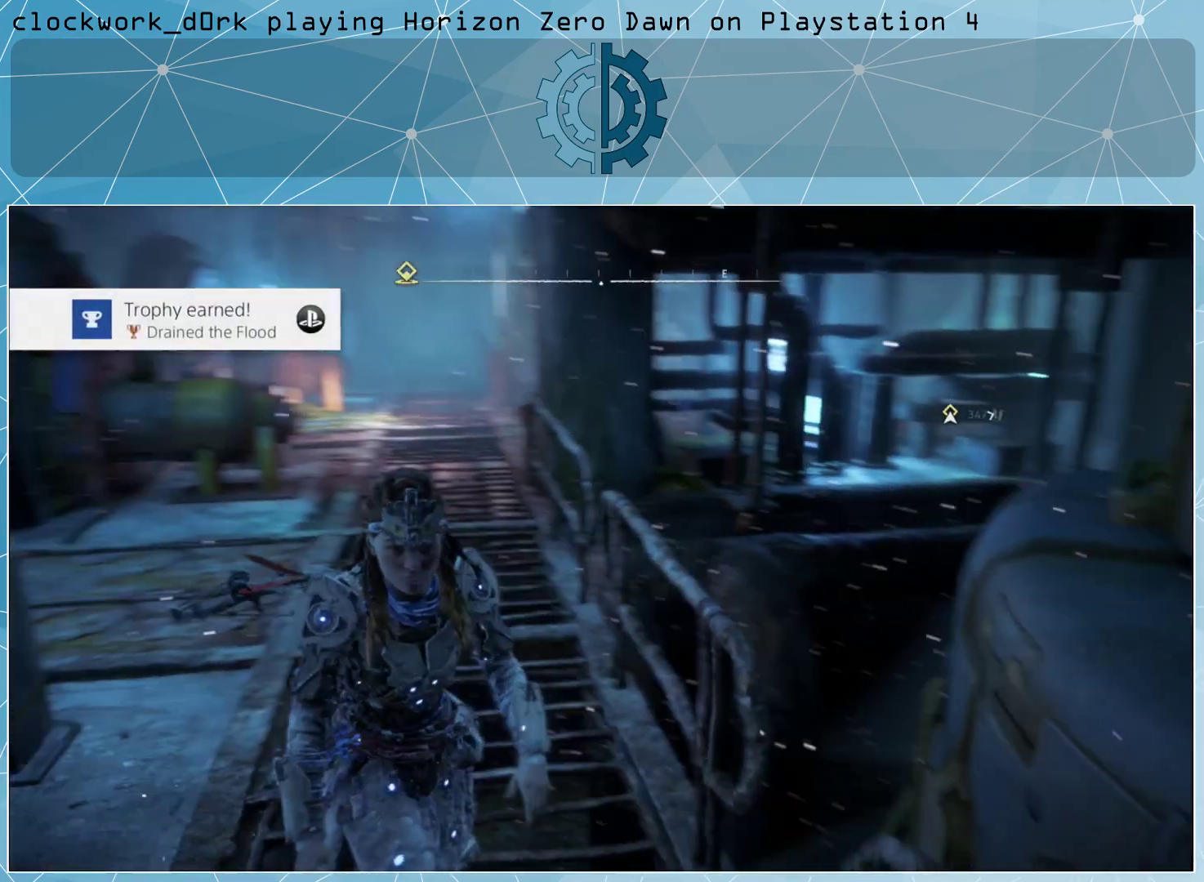
{"buttons": [], "left_stick": "center", "right_stick": "left", "events": [[33, "right_stick", "center"], [300, "left_stick", "up"], [300, "right_stick", "left"], [500, "left_stick", "center"]]}
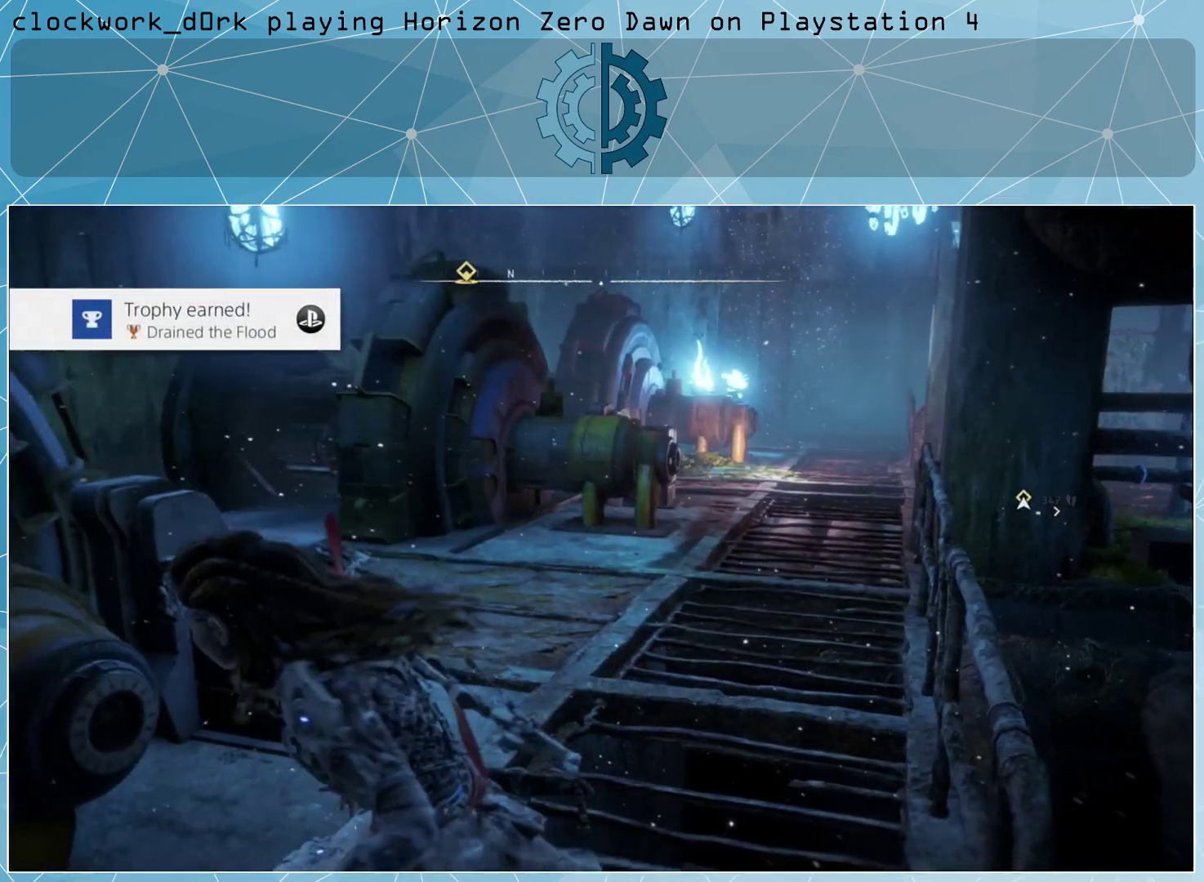
{"buttons": [], "left_stick": "up-right", "right_stick": "center", "events": [[67, "right_stick", "center"], [233, "right_stick", "left"], [400, "left_stick", "up-right"], [467, "right_stick", "center"]]}
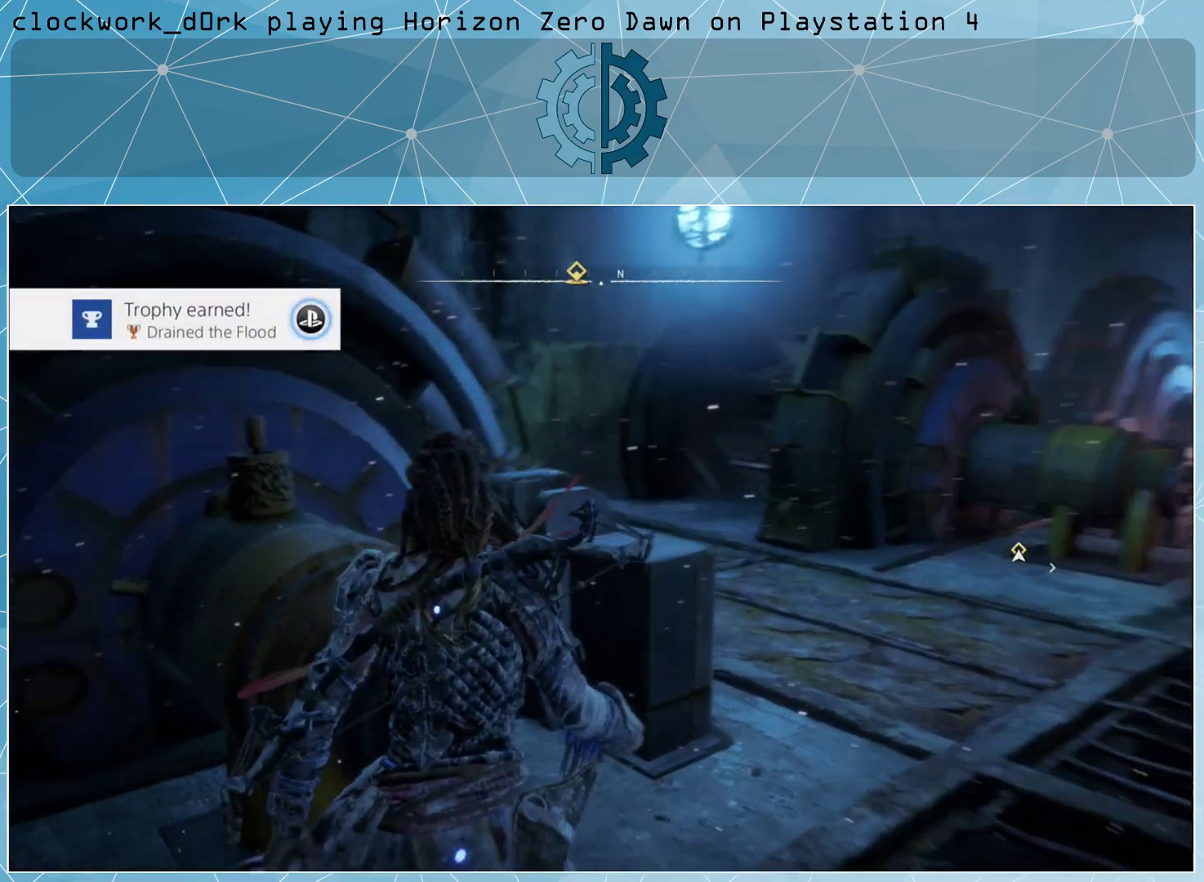
{"buttons": [], "left_stick": "up-right", "right_stick": "right", "events": [[367, "right_stick", "right"]]}
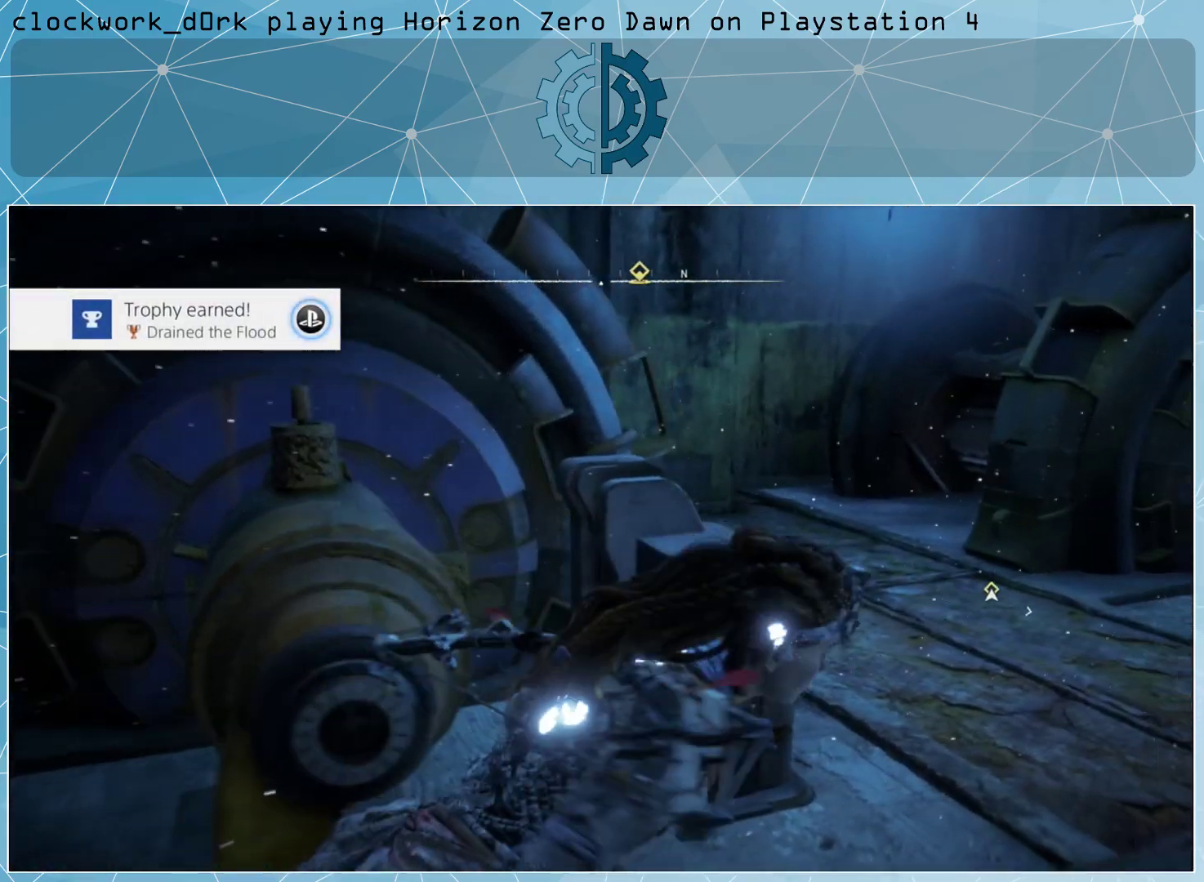
{"buttons": ["L3"], "left_stick": "up-right", "right_stick": "center", "events": [[333, "L3", "down"], [367, "right_stick", "center"]]}
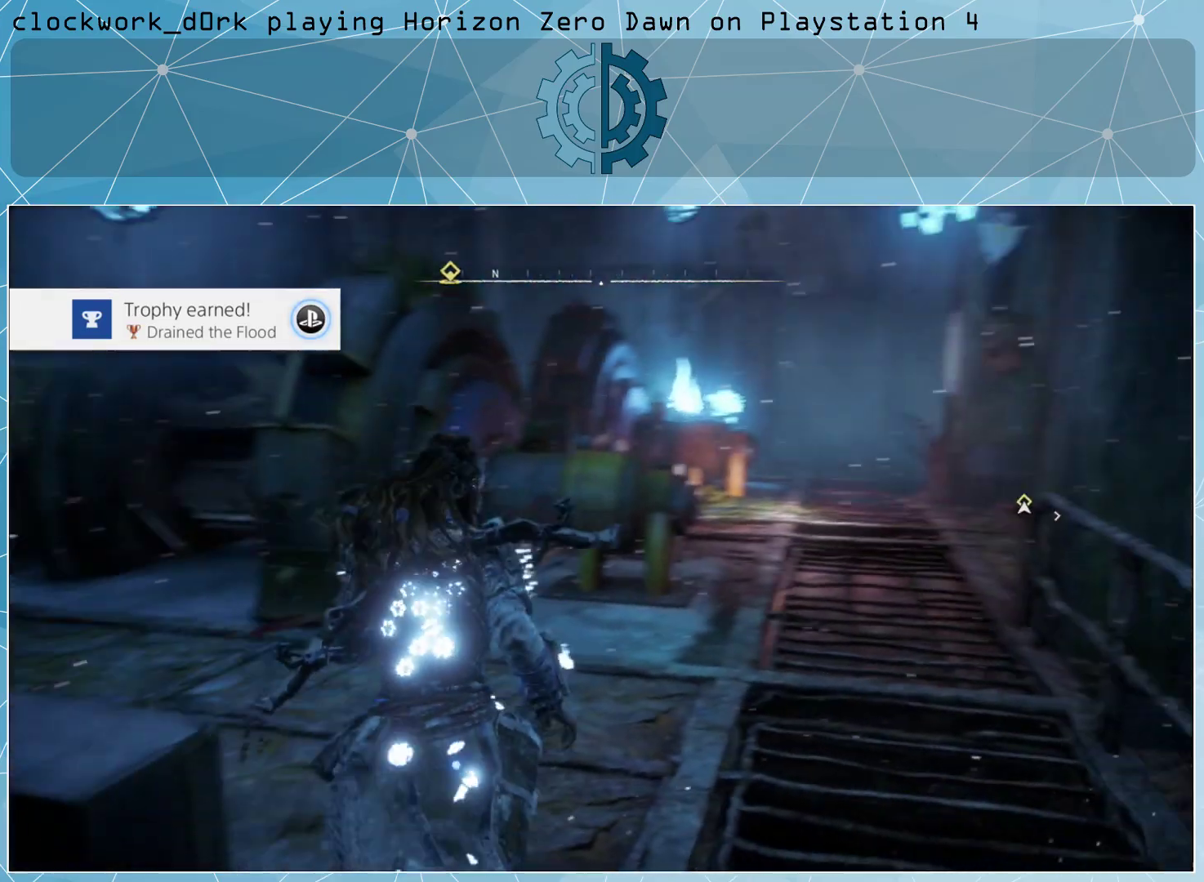
{"buttons": [], "left_stick": "up-right", "right_stick": "center", "events": [[33, "right_stick", "right"], [133, "L3", "up"], [233, "right_stick", "center"]]}
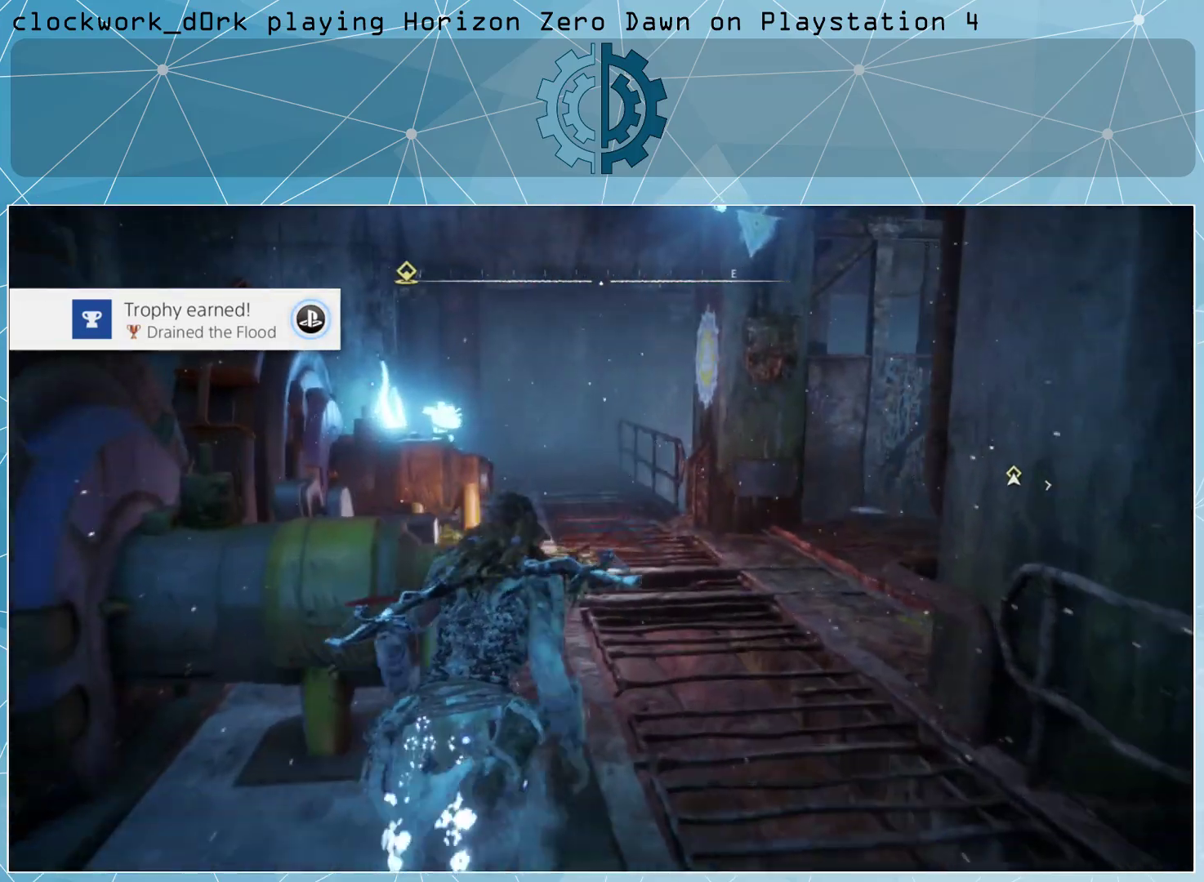
{"buttons": [], "left_stick": "up-right", "right_stick": "center", "events": [[100, "right_stick", "left"], [233, "right_stick", "center"]]}
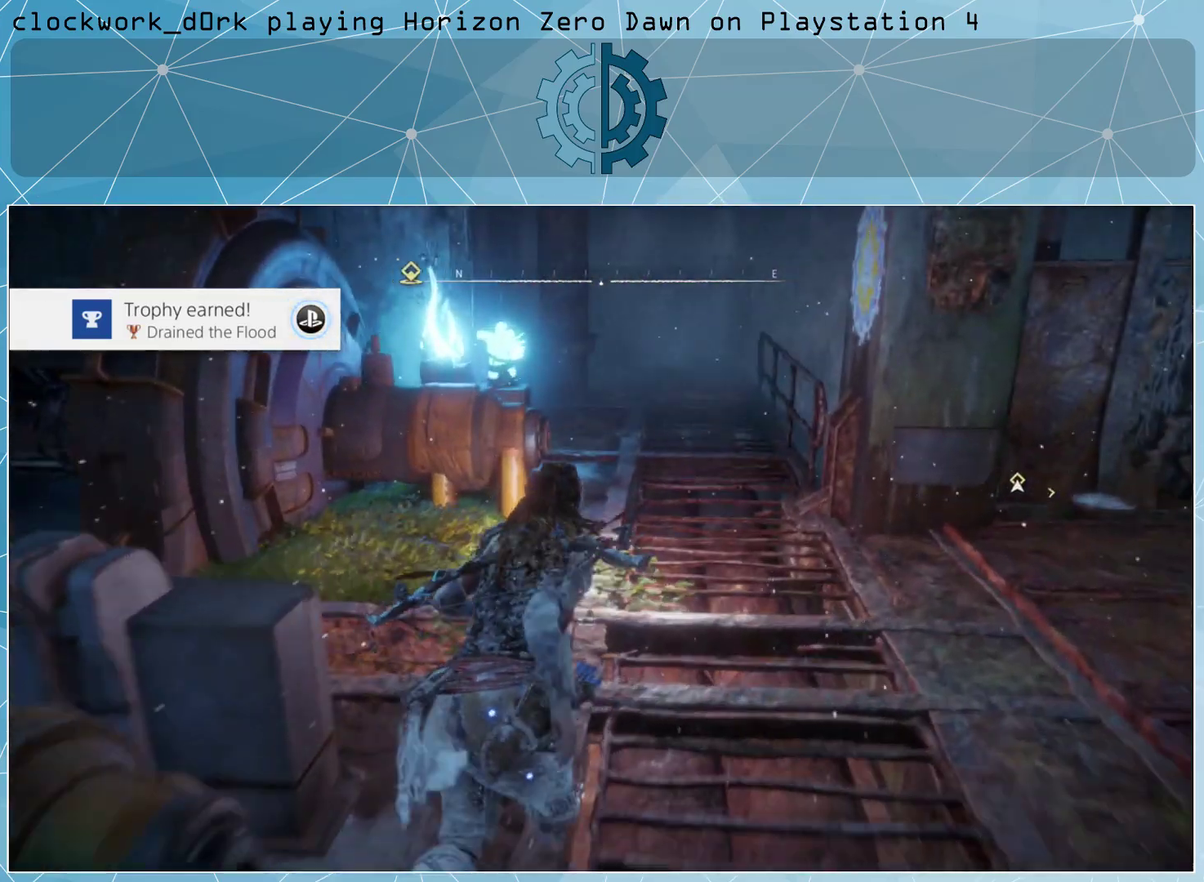
{"buttons": [], "left_stick": "up-right", "right_stick": "center", "events": [[167, "right_stick", "left"], [367, "right_stick", "center"]]}
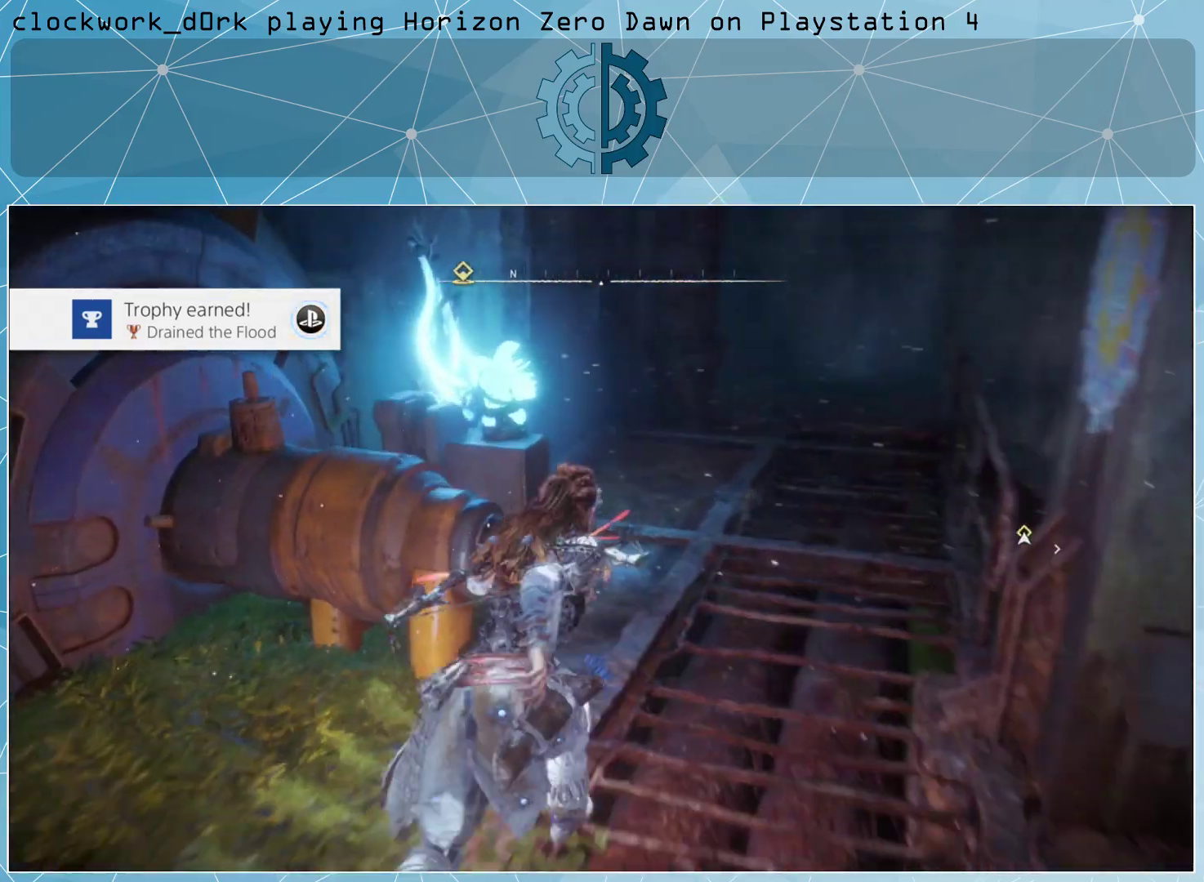
{"buttons": [], "left_stick": "up-right", "right_stick": "right", "events": [[67, "right_stick", "left"], [300, "right_stick", "center"], [367, "right_stick", "right"]]}
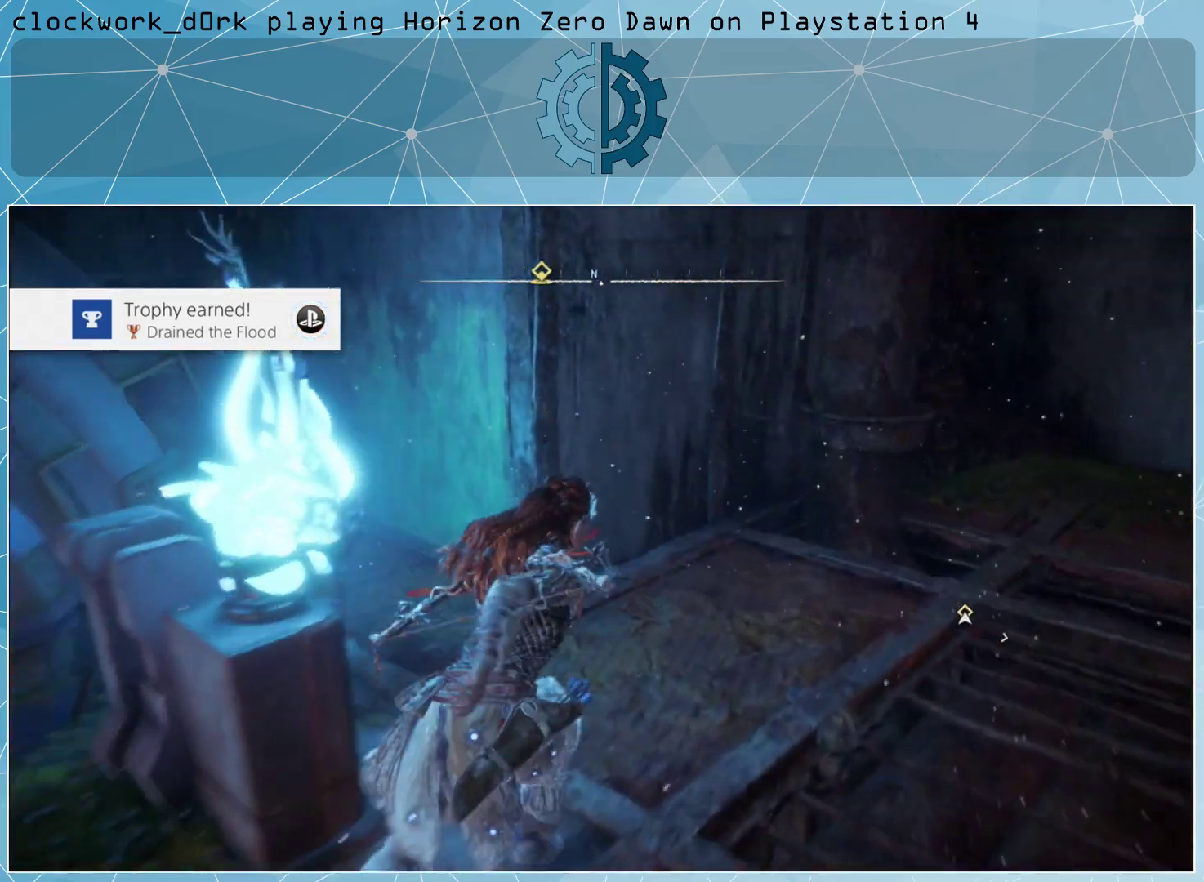
{"buttons": [], "left_stick": "up", "right_stick": "right", "events": [[367, "left_stick", "up"]]}
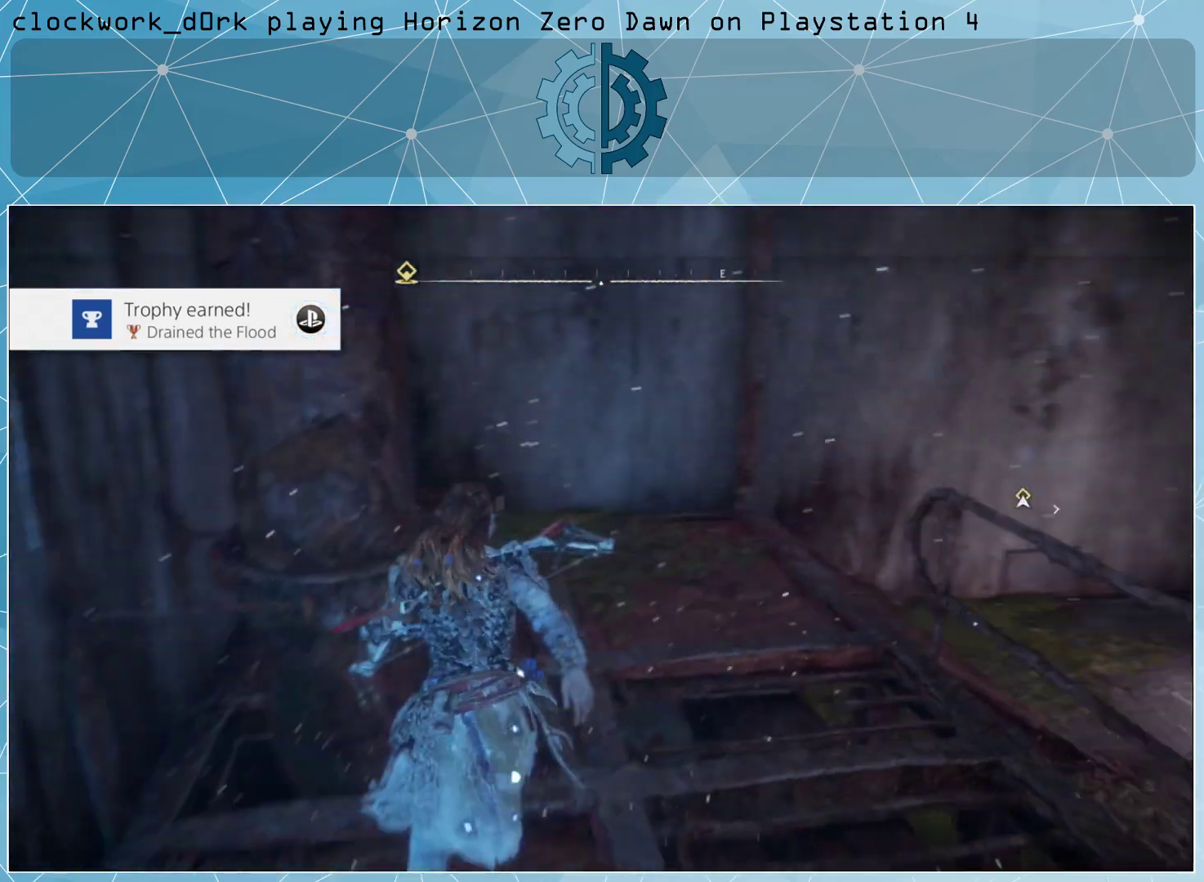
{"buttons": [], "left_stick": "up", "right_stick": "center", "events": [[400, "right_stick", "center"]]}
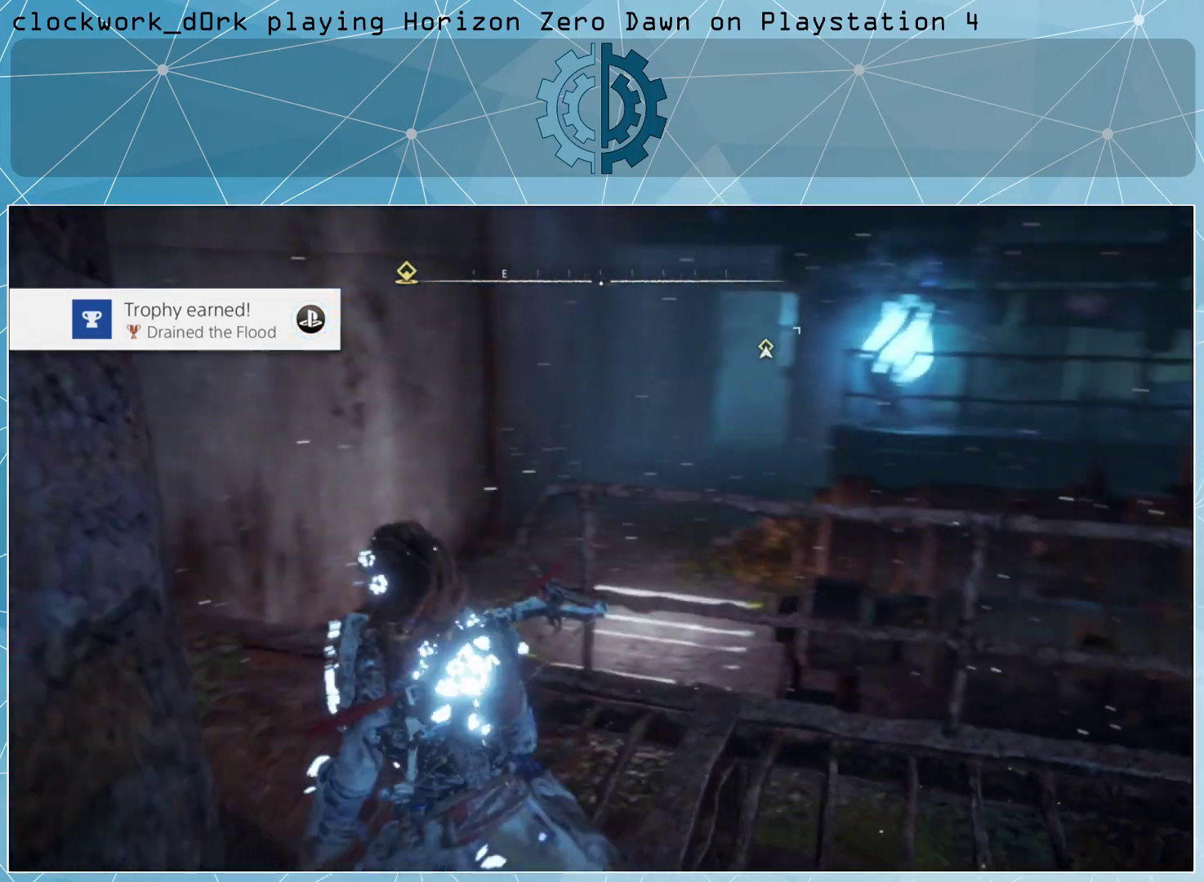
{"buttons": ["L3"], "left_stick": "up-left", "right_stick": "center", "events": [[67, "left_stick", "up-left"], [300, "right_stick", "right"], [400, "L3", "down"], [500, "right_stick", "center"]]}
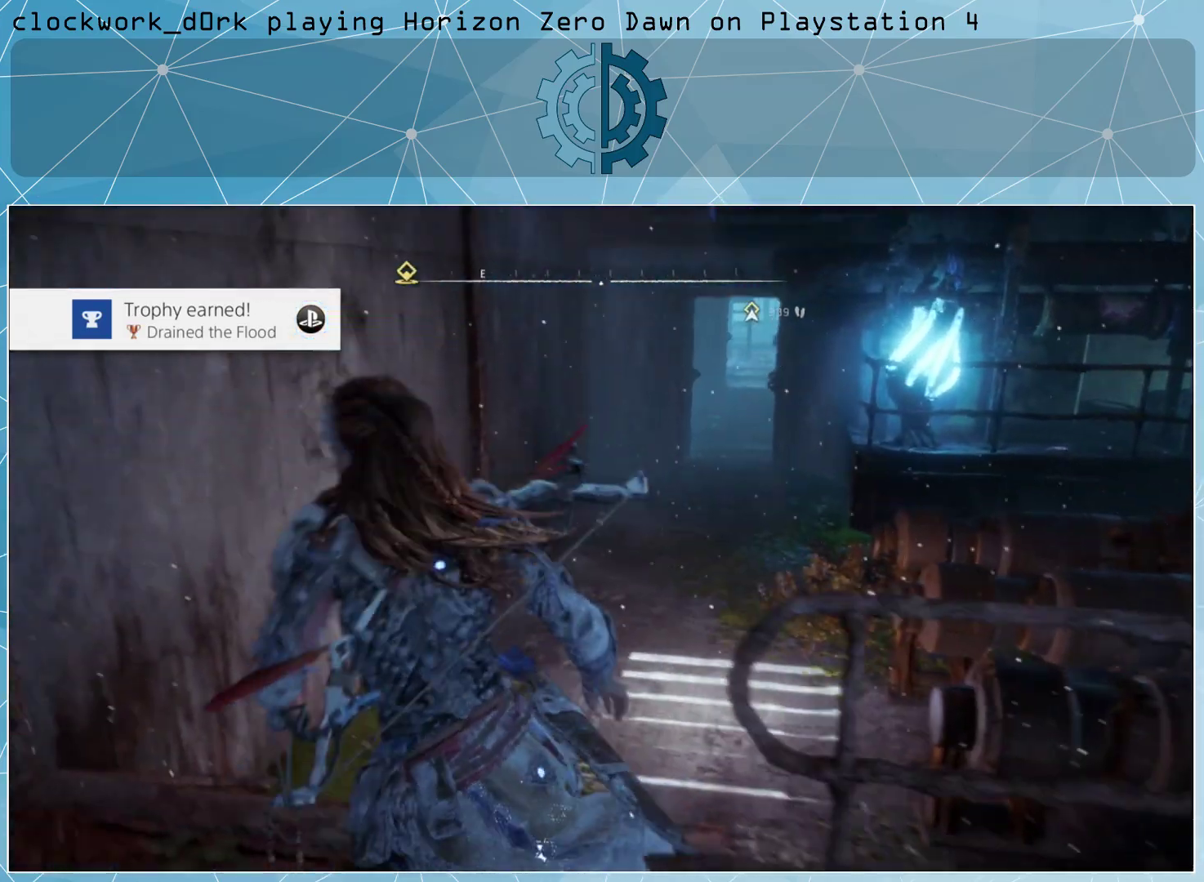
{"buttons": ["L3"], "left_stick": "up", "right_stick": "center", "events": [[100, "left_stick", "up"], [267, "right_stick", "up"], [467, "right_stick", "center"]]}